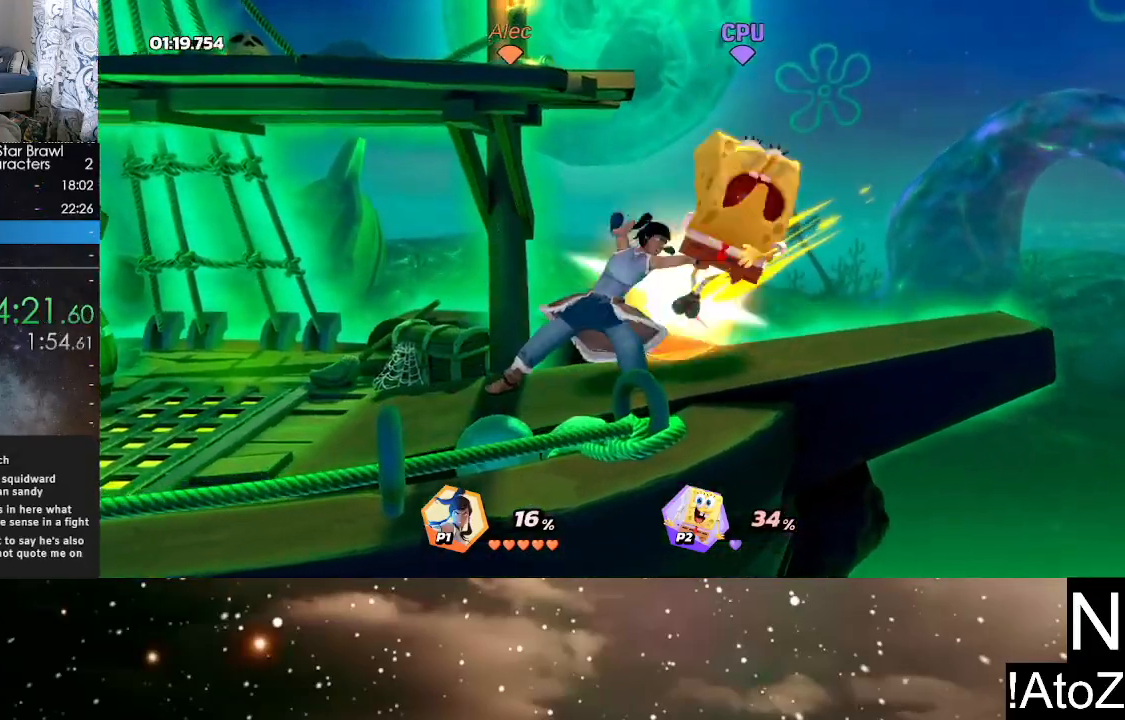
Gameplay with a controller (Xbox layout); each line is a JSON object with the inputs held at the frame after it. "events" lists button and stick changes between this image and that frame as [ms after this image, input, new state], when the widget could be followed in between.
{"buttons": [], "left_stick": "right", "right_stick": "center", "events": [[33, "left_stick", "right"]]}
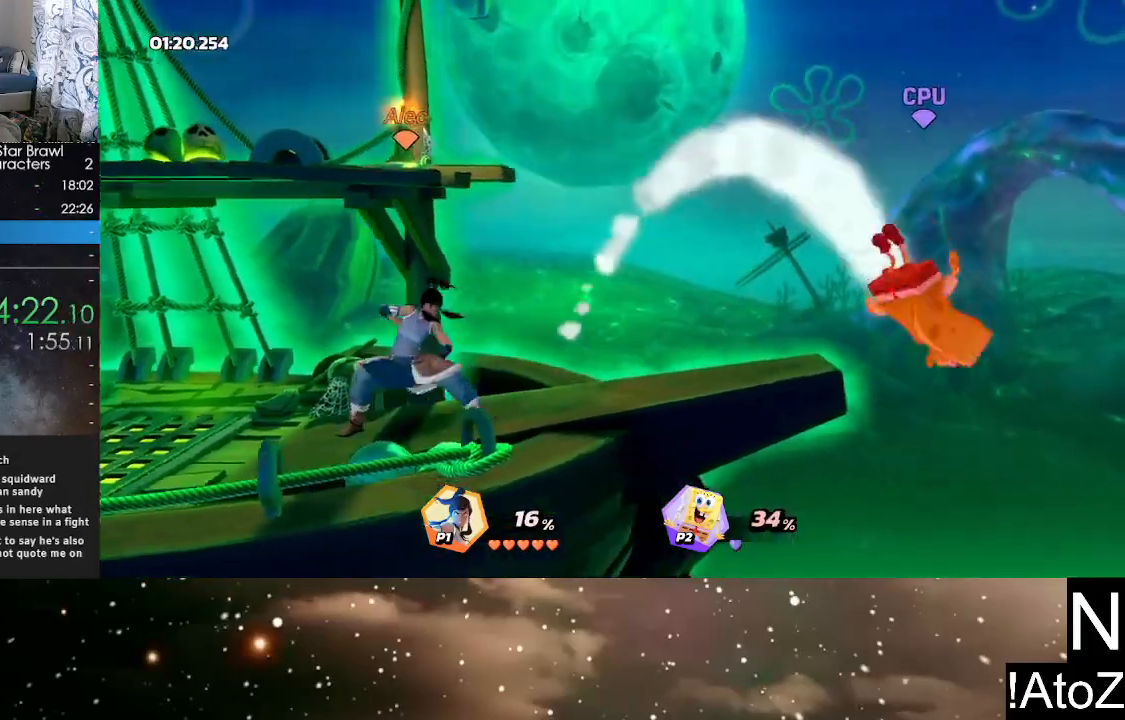
{"buttons": [], "left_stick": "center", "right_stick": "center", "events": [[200, "left_stick", "center"], [300, "left_stick", "right"], [467, "left_stick", "center"]]}
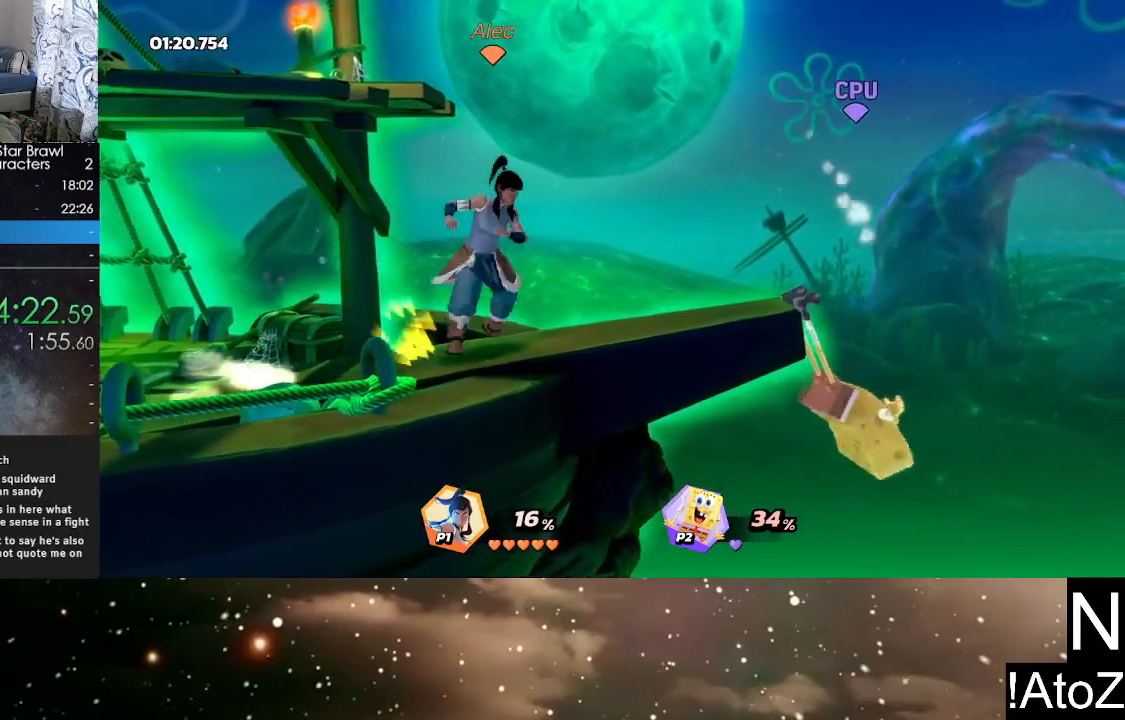
{"buttons": [], "left_stick": "center", "right_stick": "center", "events": [[117, "right_stick", "down"], [217, "right_stick", "center"]]}
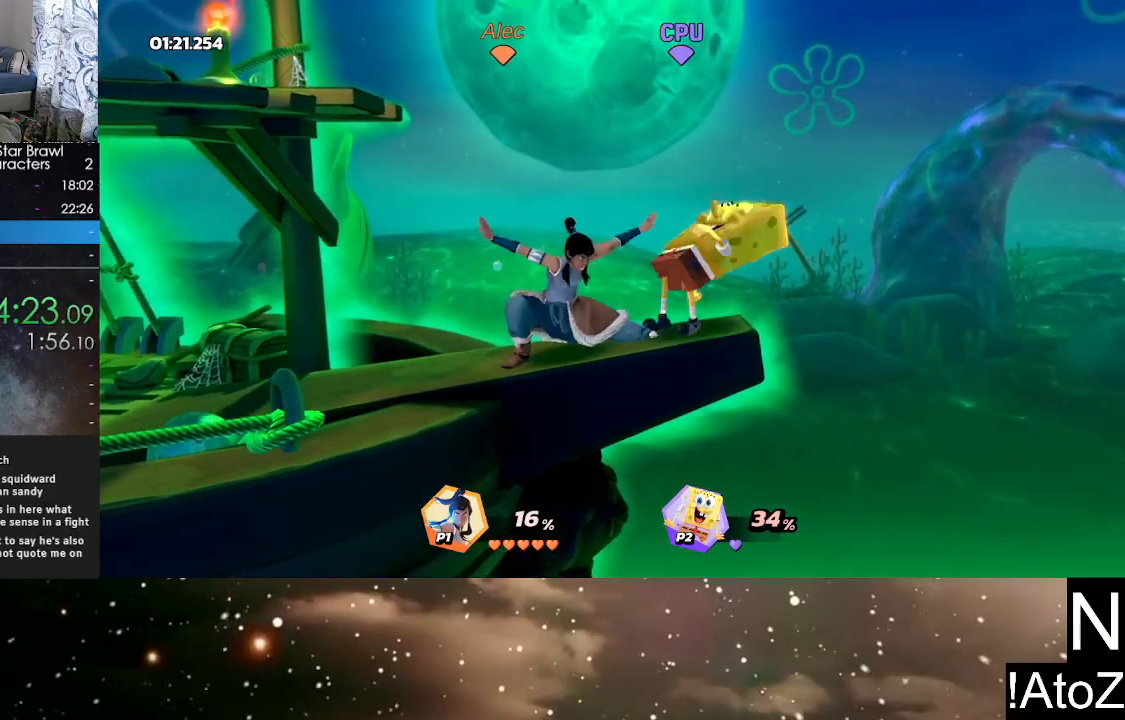
{"buttons": [], "left_stick": "center", "right_stick": "down", "events": [[167, "right_stick", "down"], [233, "right_stick", "center"], [467, "right_stick", "down"]]}
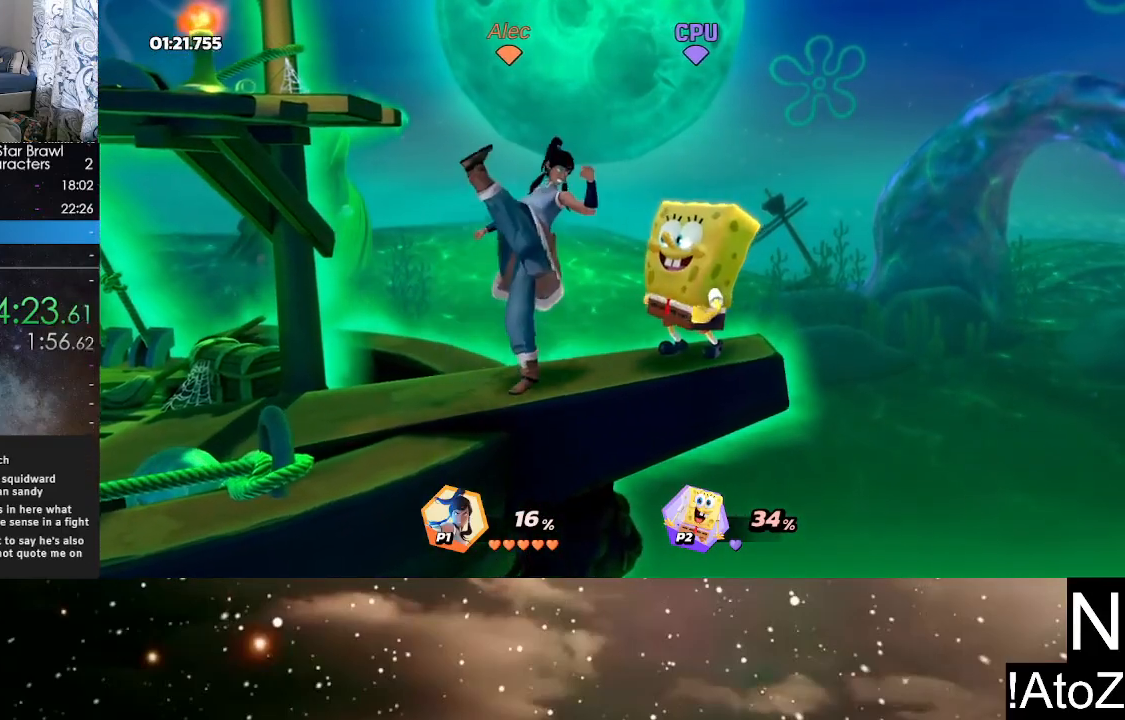
{"buttons": [], "left_stick": "center", "right_stick": "center", "events": [[50, "right_stick", "center"]]}
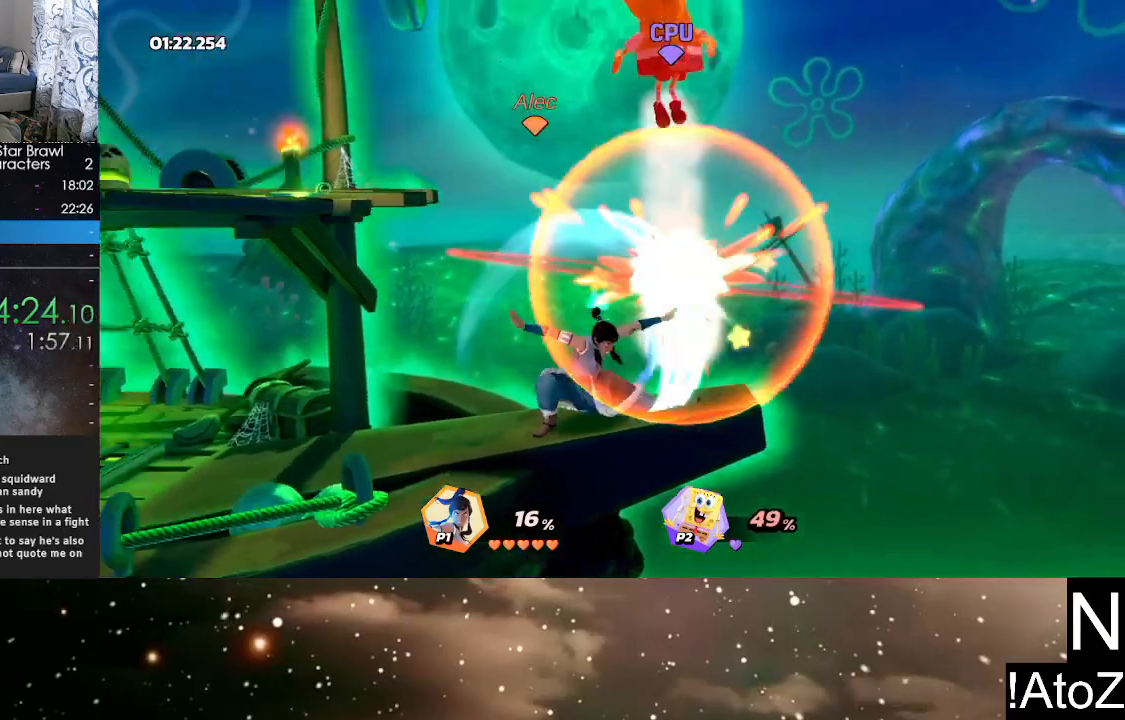
{"buttons": ["Y"], "left_stick": "center", "right_stick": "center", "events": [[417, "Y", "down"]]}
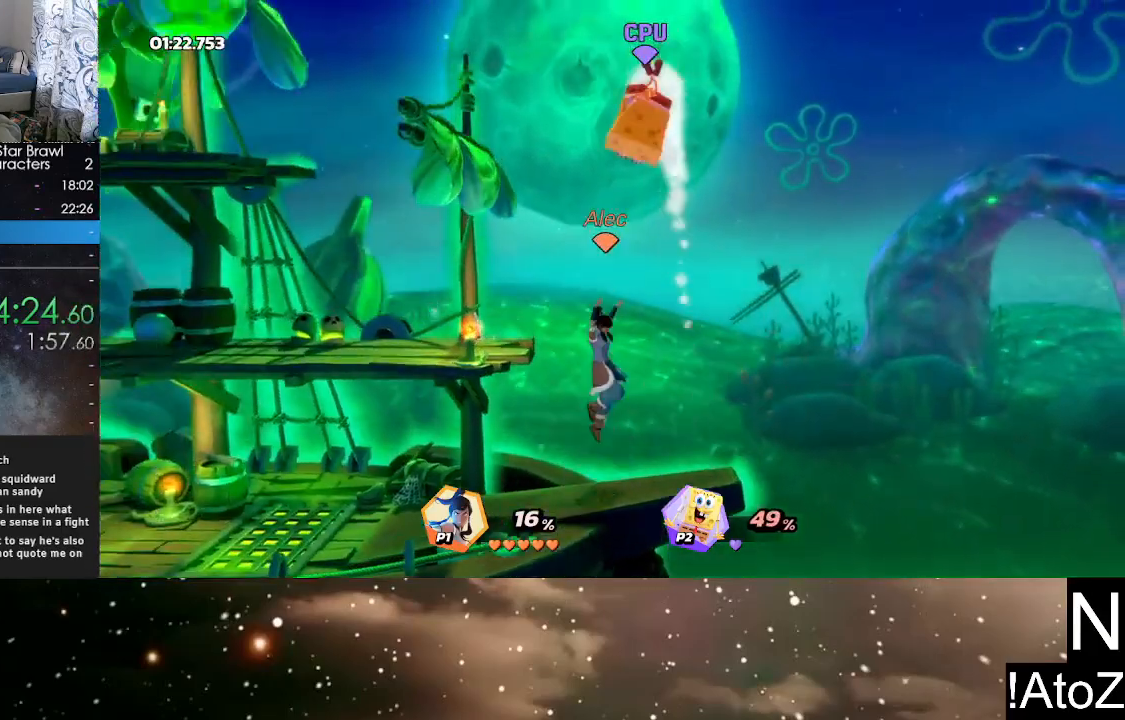
{"buttons": [], "left_stick": "center", "right_stick": "center", "events": [[33, "Y", "up"], [67, "X", "down"], [167, "X", "up"]]}
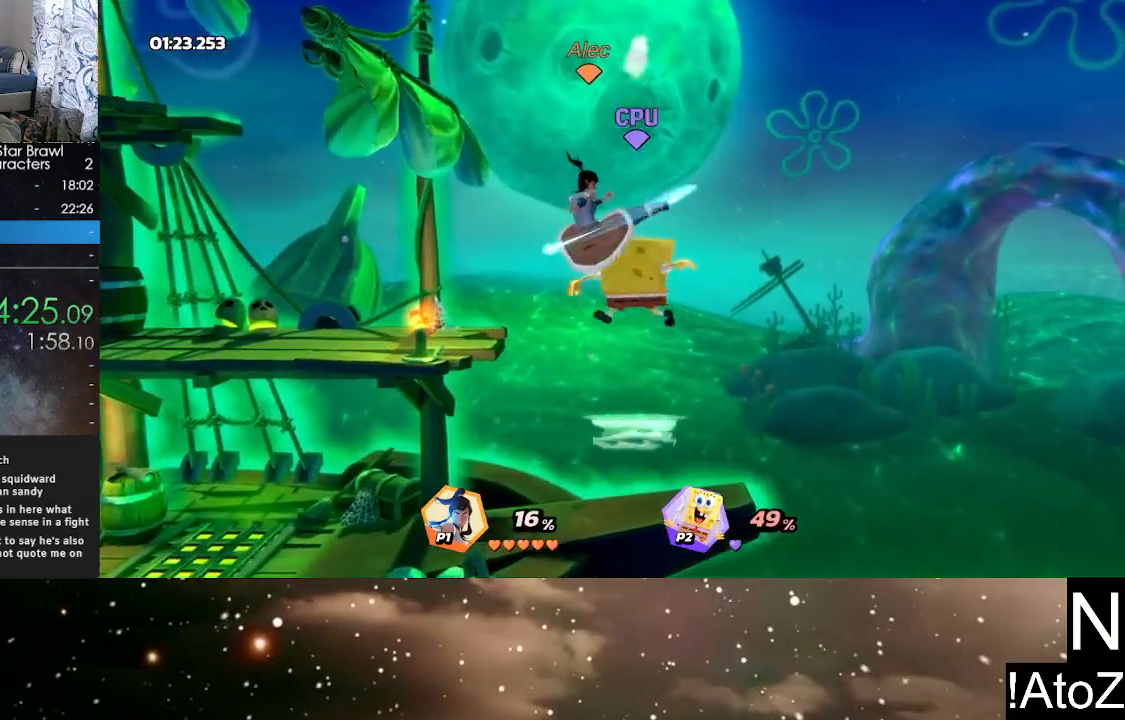
{"buttons": [], "left_stick": "center", "right_stick": "up-right", "events": [[433, "right_stick", "up-right"]]}
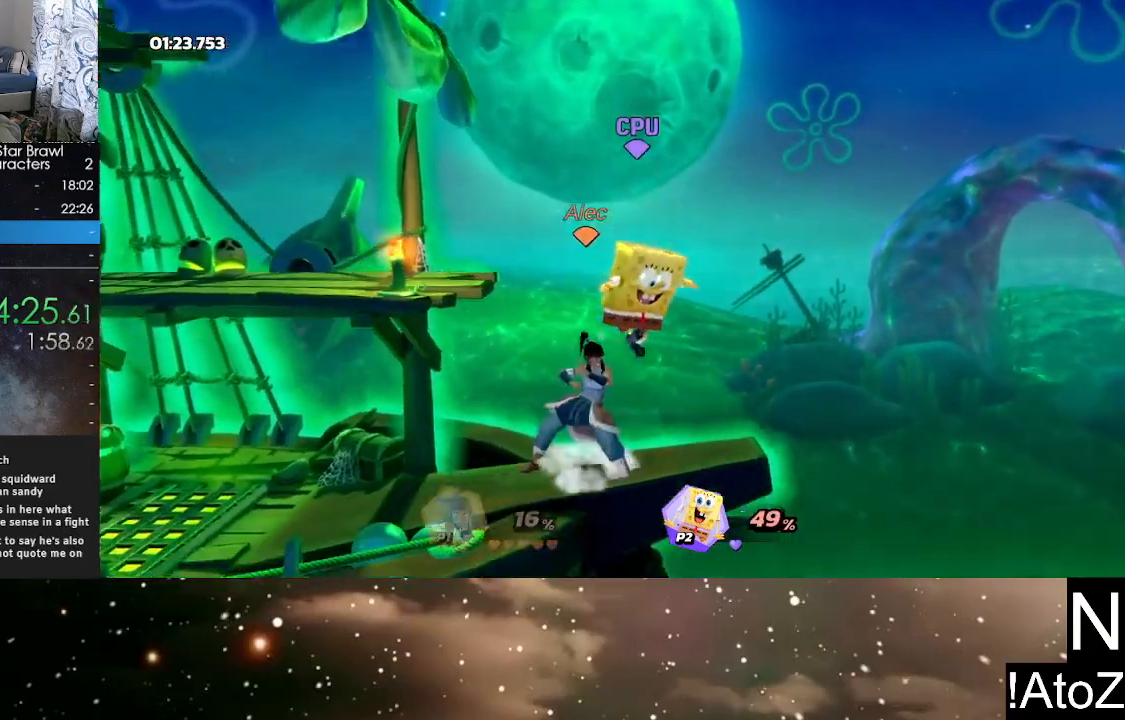
{"buttons": [], "left_stick": "center", "right_stick": "center", "events": [[17, "right_stick", "center"], [150, "X", "down"], [217, "X", "up"]]}
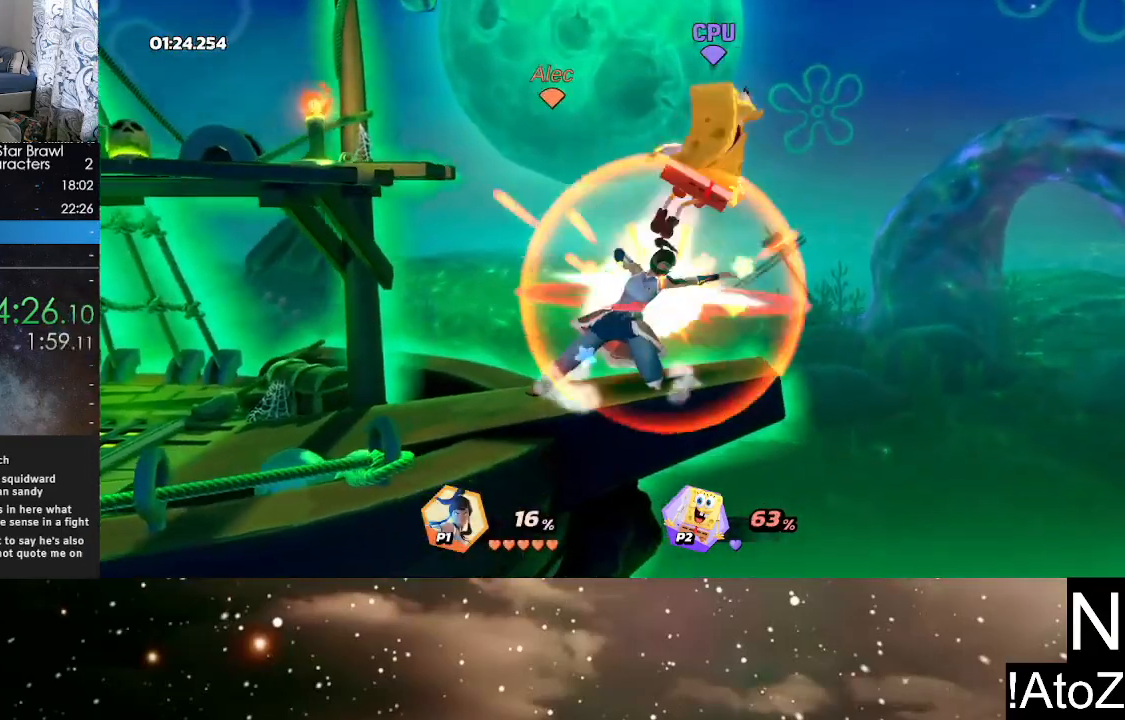
{"buttons": [], "left_stick": "center", "right_stick": "center", "events": [[267, "left_stick", "right"], [500, "left_stick", "center"]]}
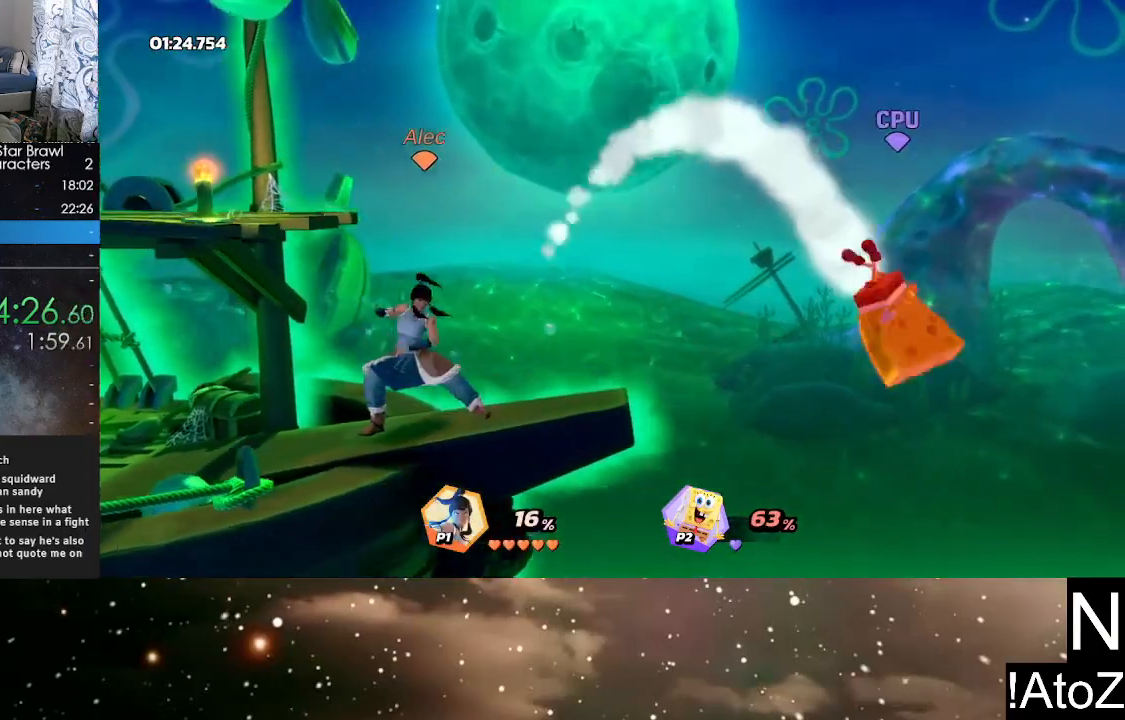
{"buttons": [], "left_stick": "center", "right_stick": "center", "events": [[183, "left_stick", "right"], [300, "left_stick", "center"], [400, "X", "down"], [483, "X", "up"]]}
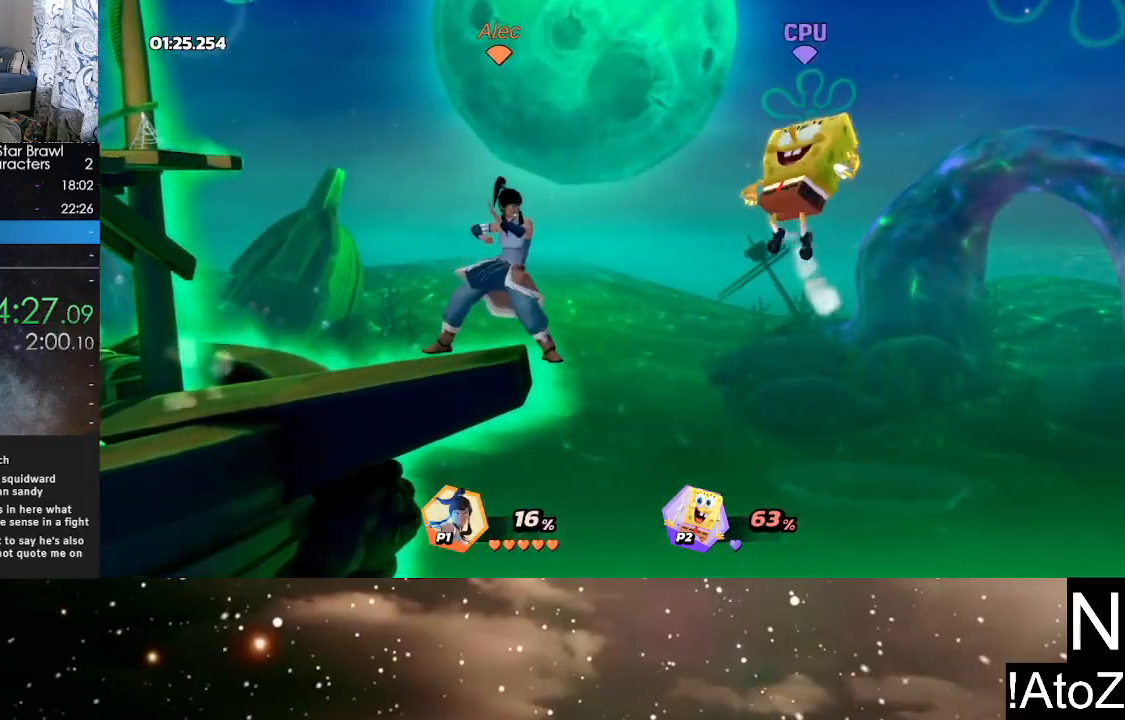
{"buttons": [], "left_stick": "center", "right_stick": "center", "events": []}
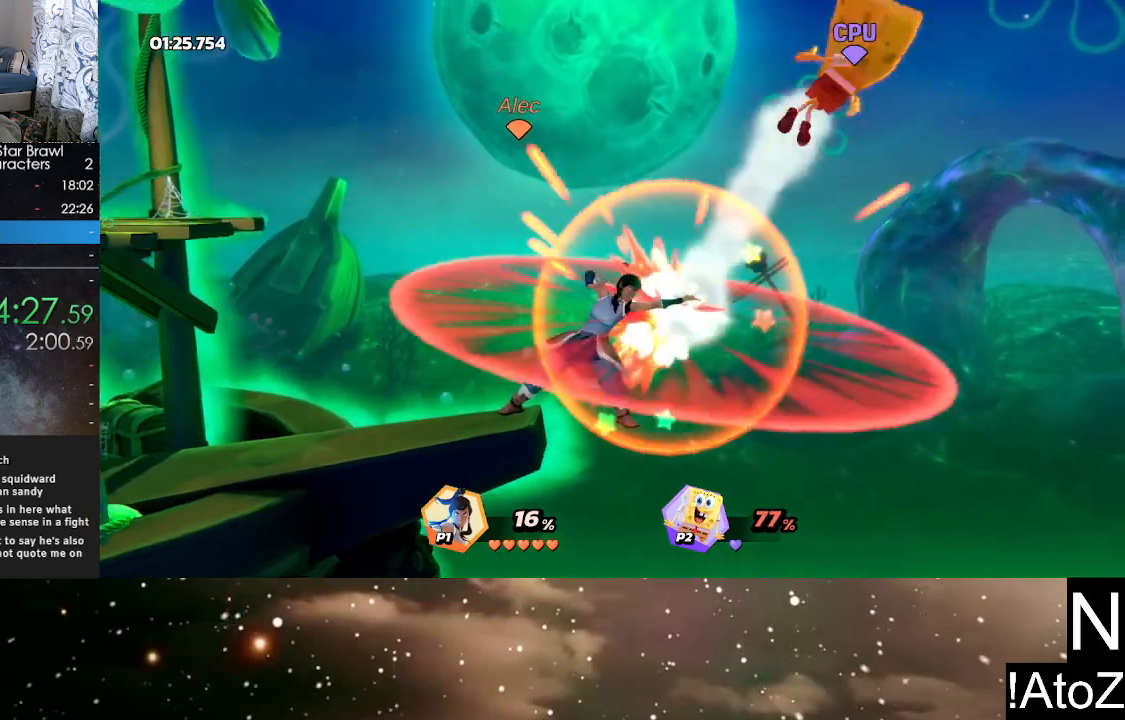
{"buttons": [], "left_stick": "center", "right_stick": "center", "events": []}
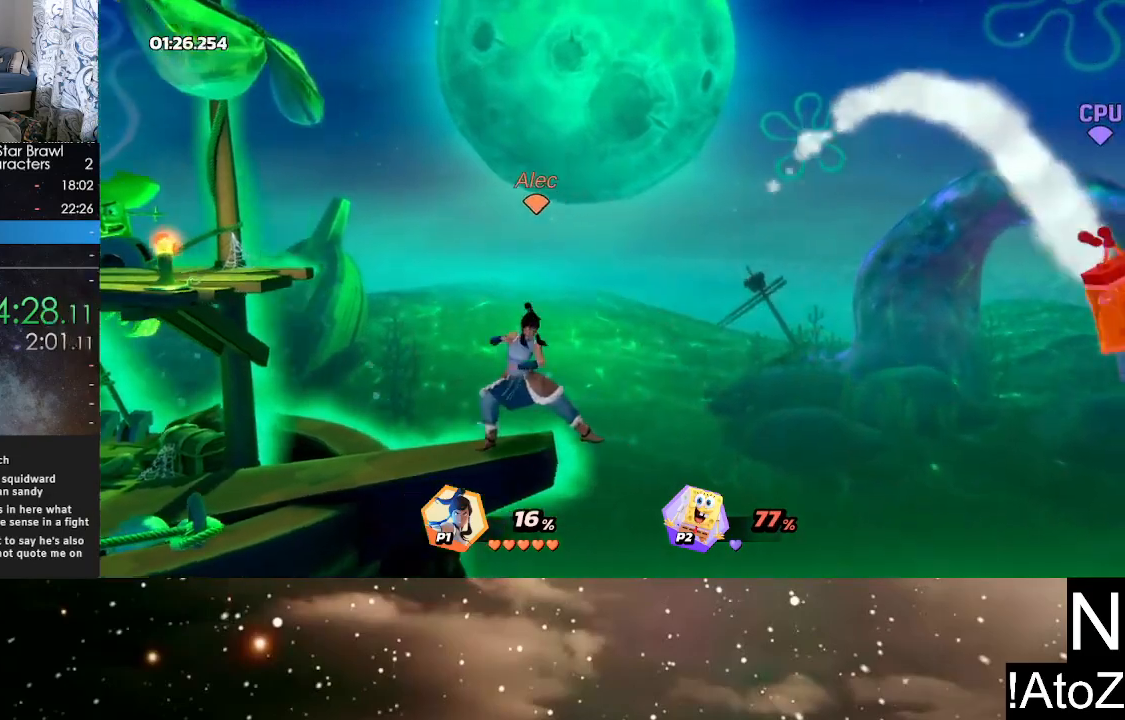
{"buttons": [], "left_stick": "center", "right_stick": "center", "events": [[167, "left_stick", "right"], [483, "left_stick", "center"]]}